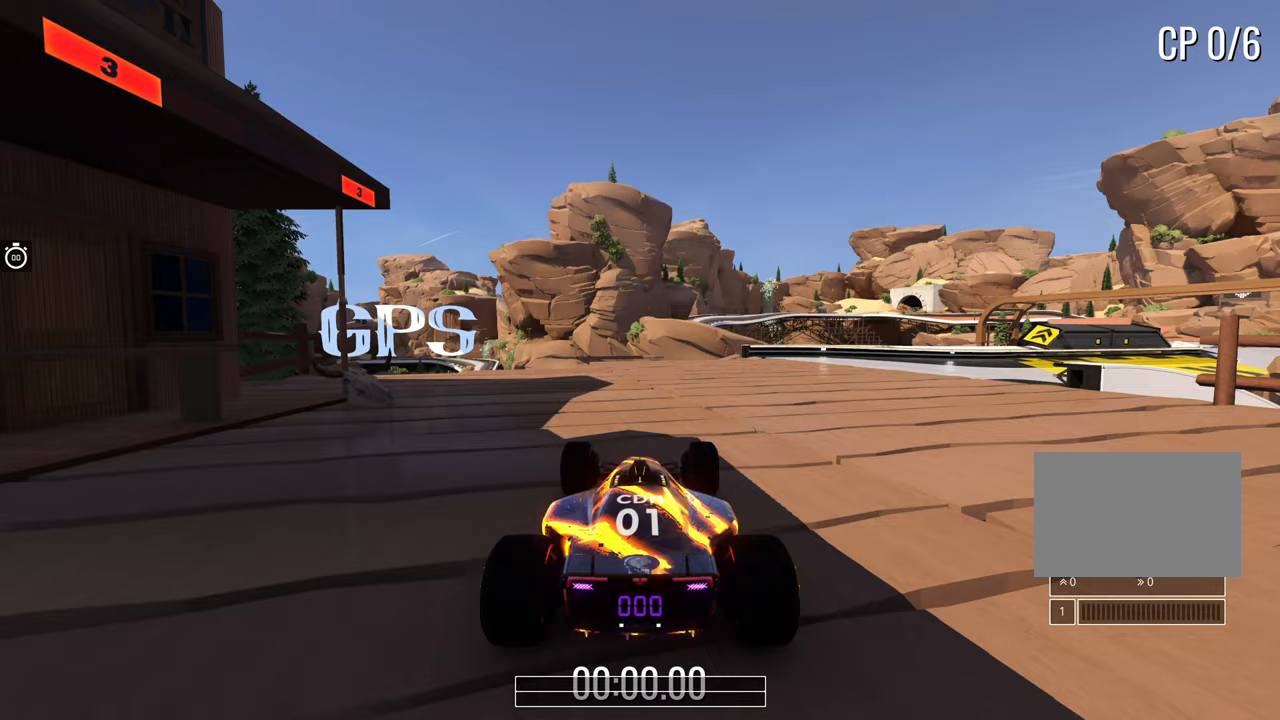
Gameplay with keyboard; each line is a JSON object with the keys held at the frame after it. "events" lists presses ("down") and releases ("up") of "down", "left", "right" and "up" between this image and that frame as [ms after this image, input, new state], when the widget could be followed in between. No other keys are recorded. Mouse input is not recorded.
{"keys": [], "events": []}
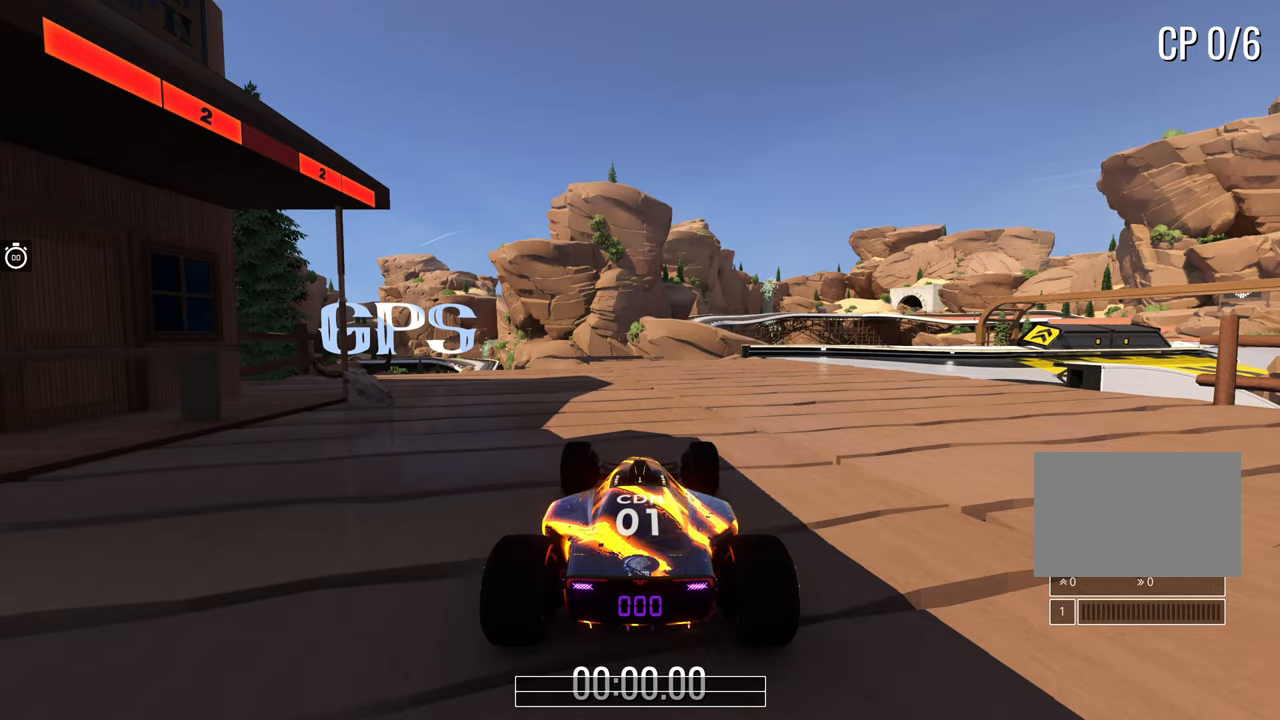
{"keys": [], "events": []}
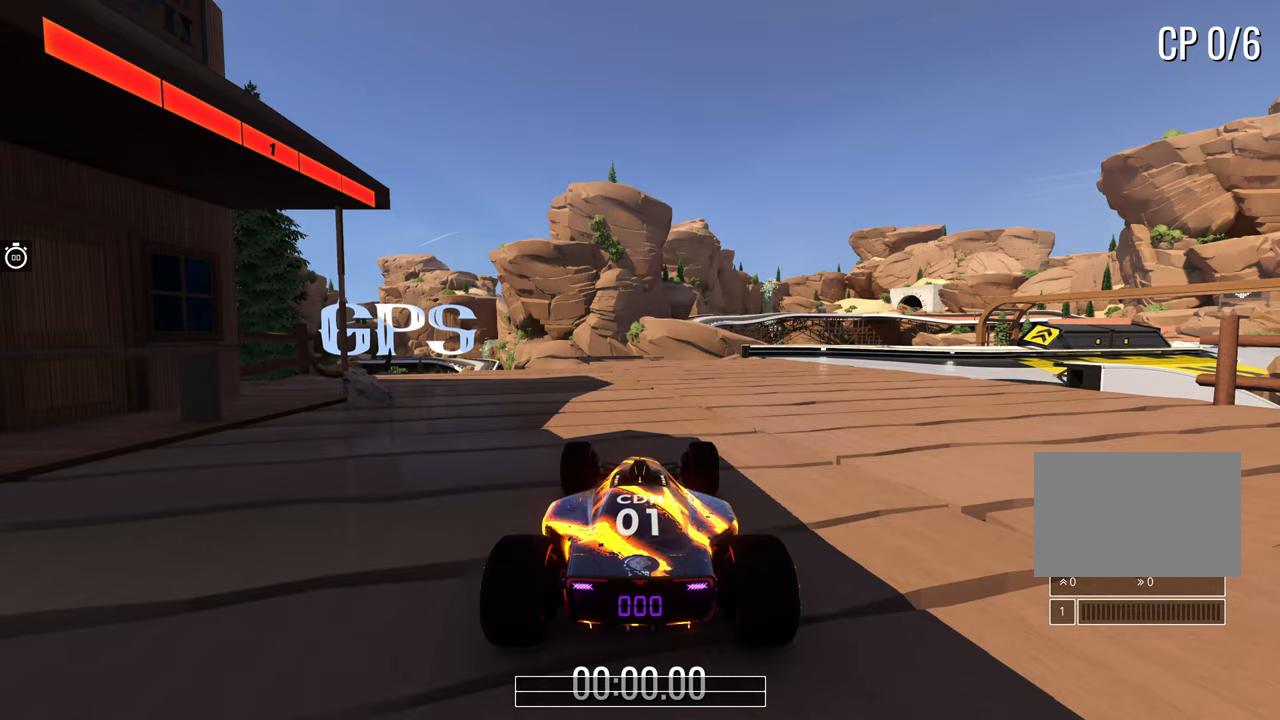
{"keys": ["up"], "events": [[400, "up", "down"]]}
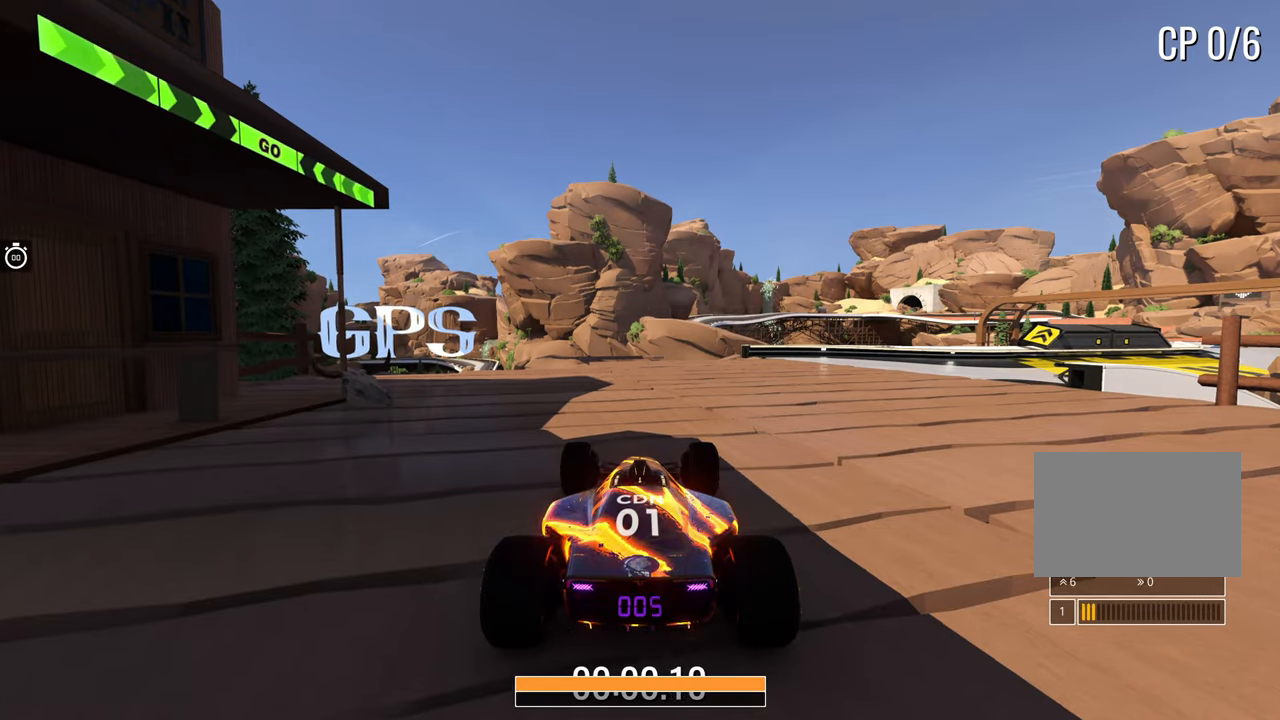
{"keys": ["right", "up"], "events": [[100, "right", "down"]]}
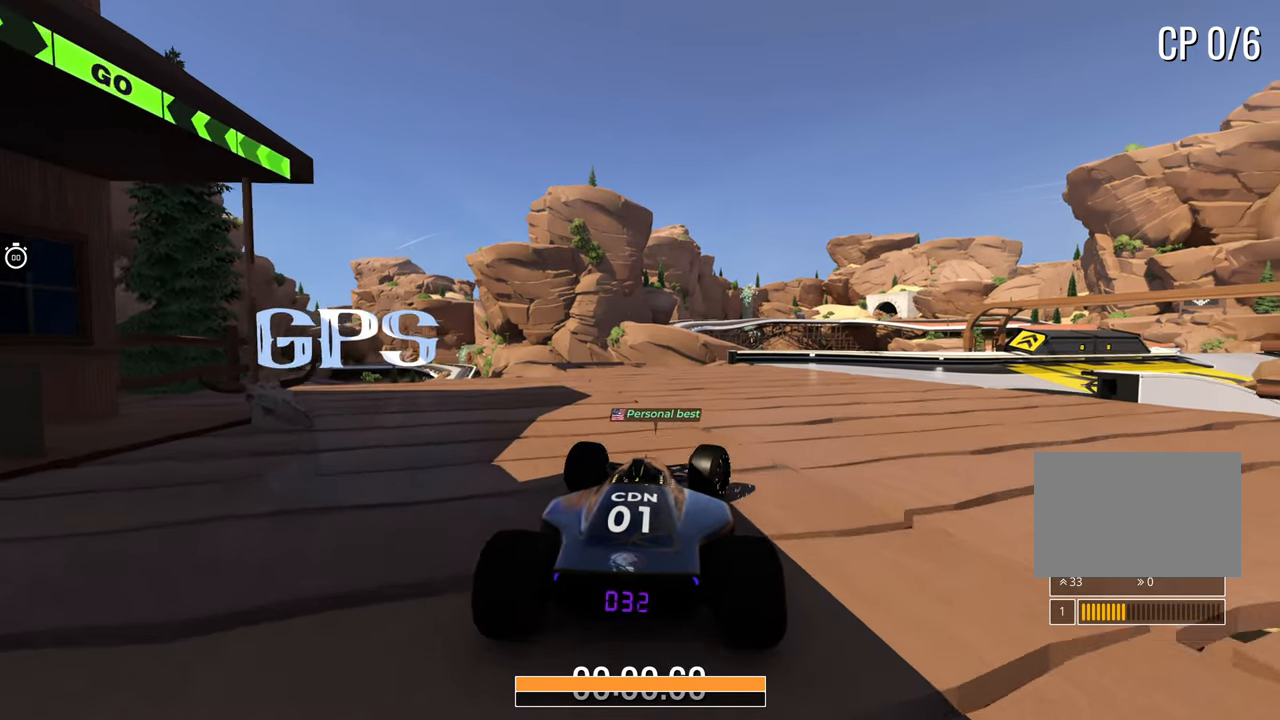
{"keys": ["right", "up"], "events": [[167, "right", "up"], [283, "right", "down"], [400, "right", "up"], [500, "right", "down"]]}
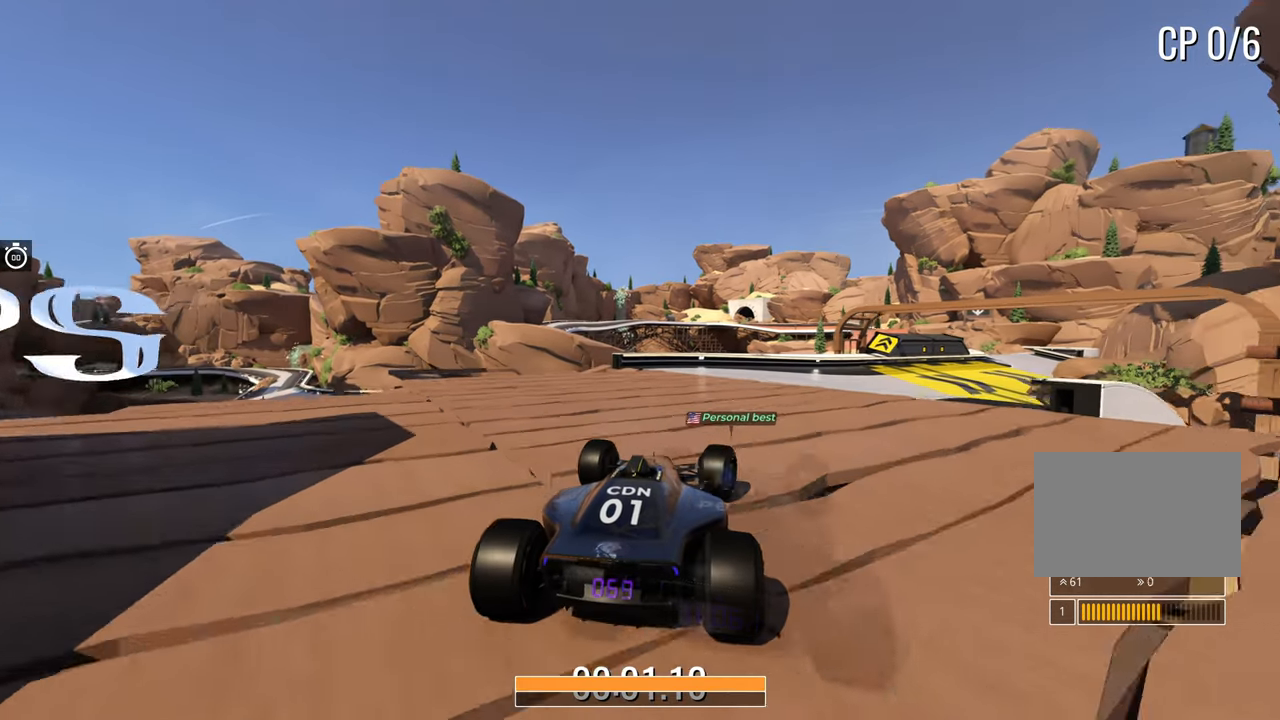
{"keys": ["up"], "events": [[117, "right", "up"], [233, "right", "down"], [317, "right", "up"]]}
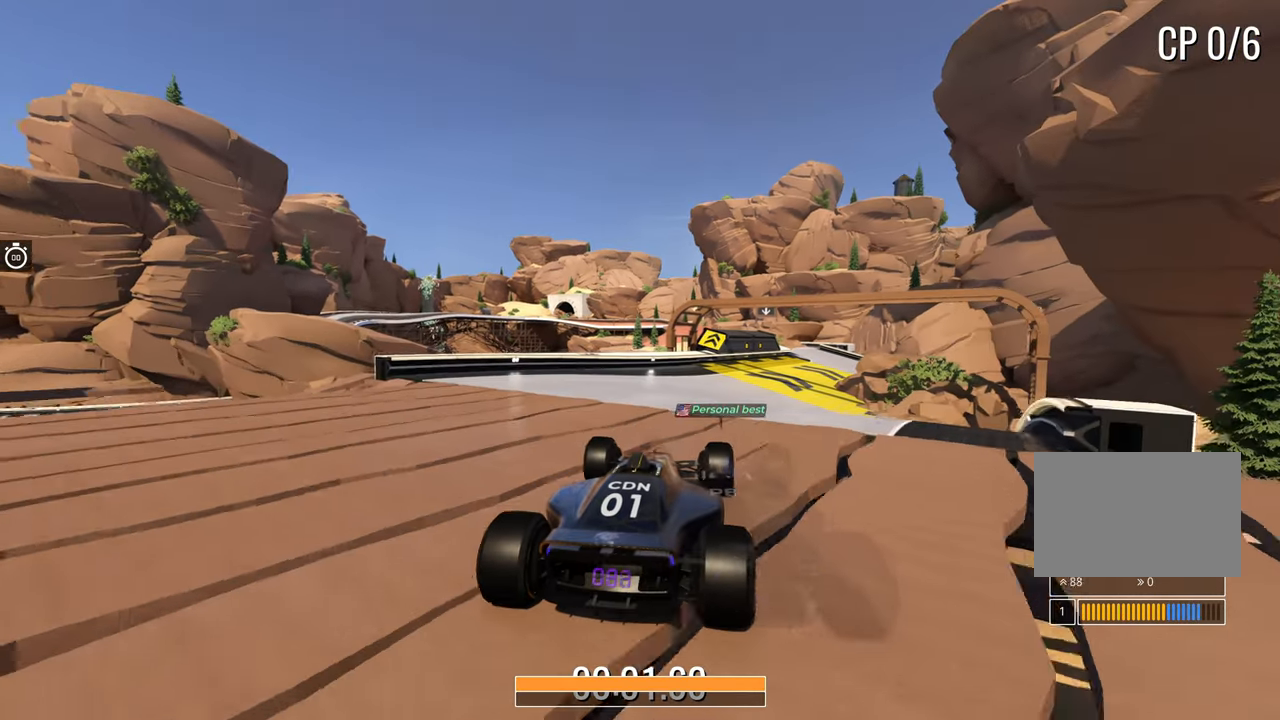
{"keys": ["up"], "events": [[67, "left", "down"], [117, "left", "up"], [267, "right", "down"], [367, "right", "up"]]}
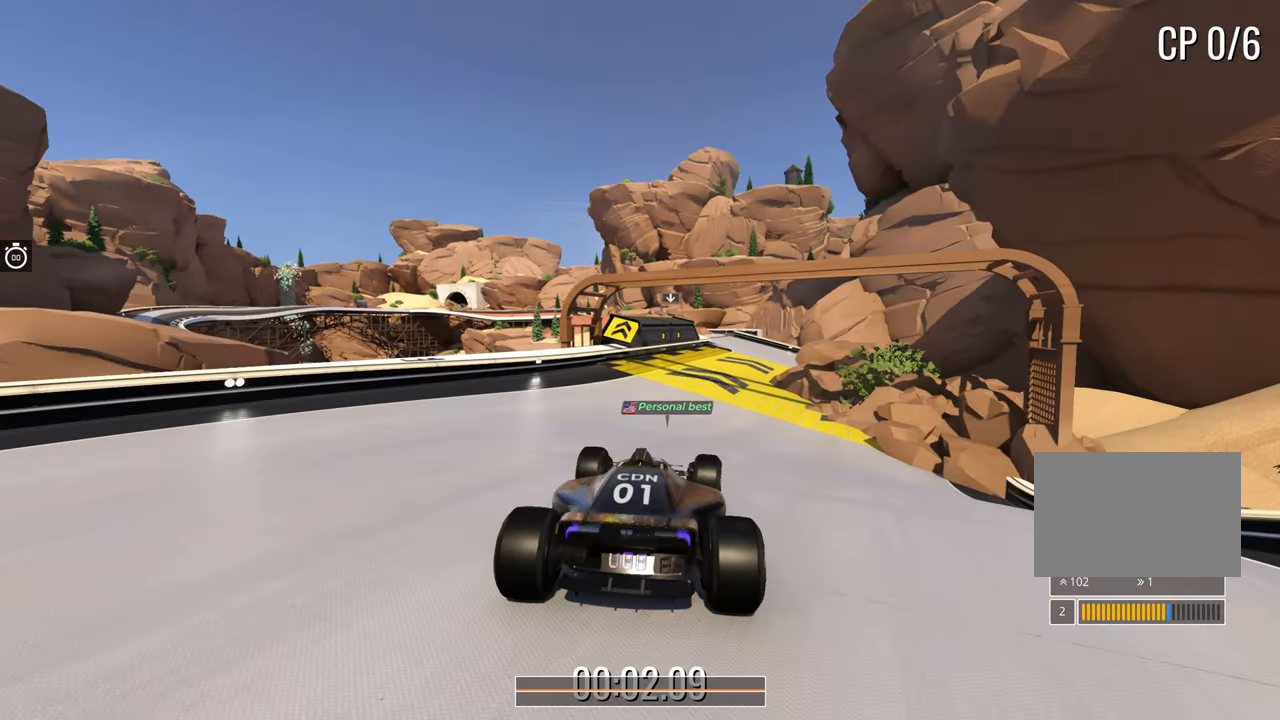
{"keys": ["up"], "events": [[433, "right", "down"], [500, "right", "up"]]}
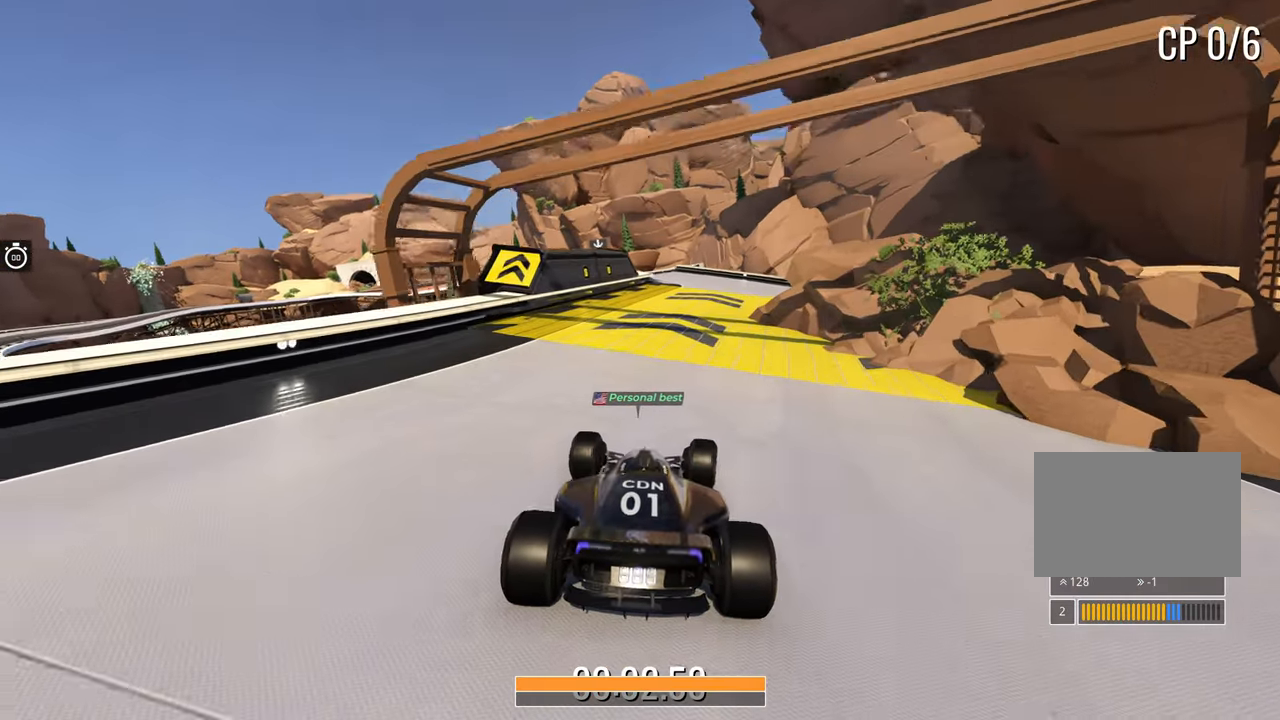
{"keys": ["up"], "events": [[317, "left", "down"], [450, "left", "up"]]}
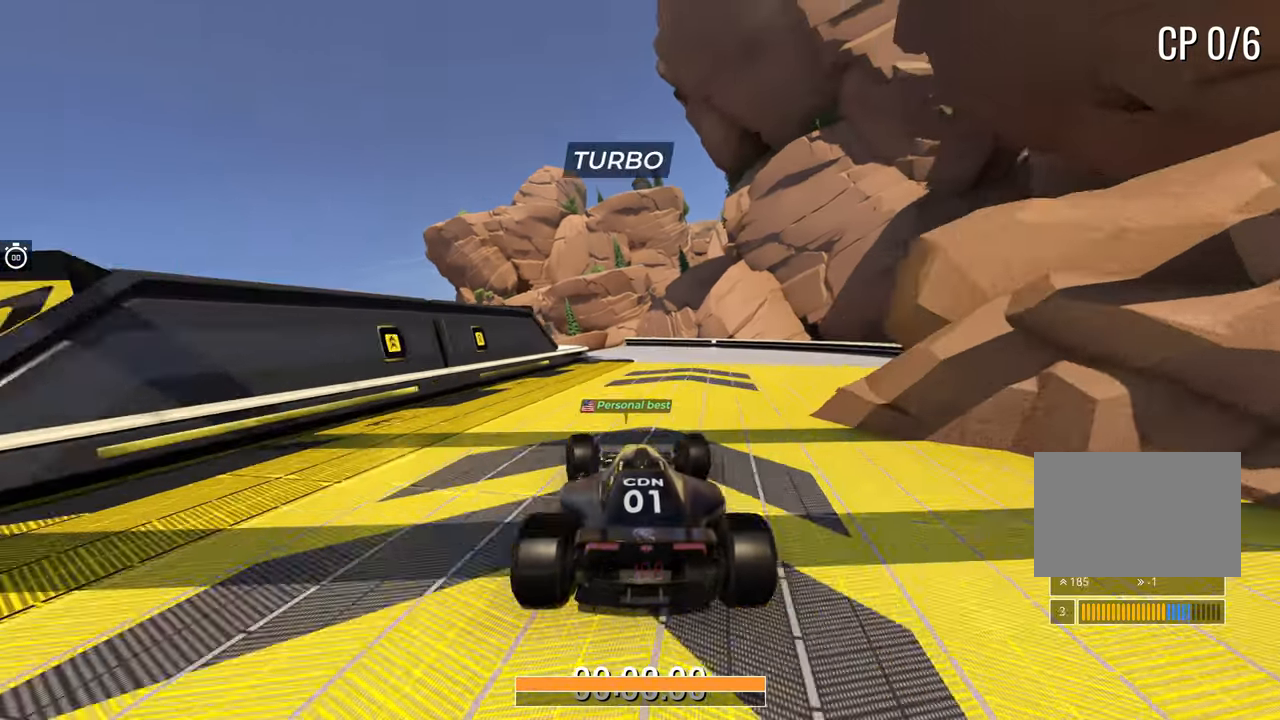
{"keys": ["up"], "events": [[333, "left", "down"], [417, "left", "up"]]}
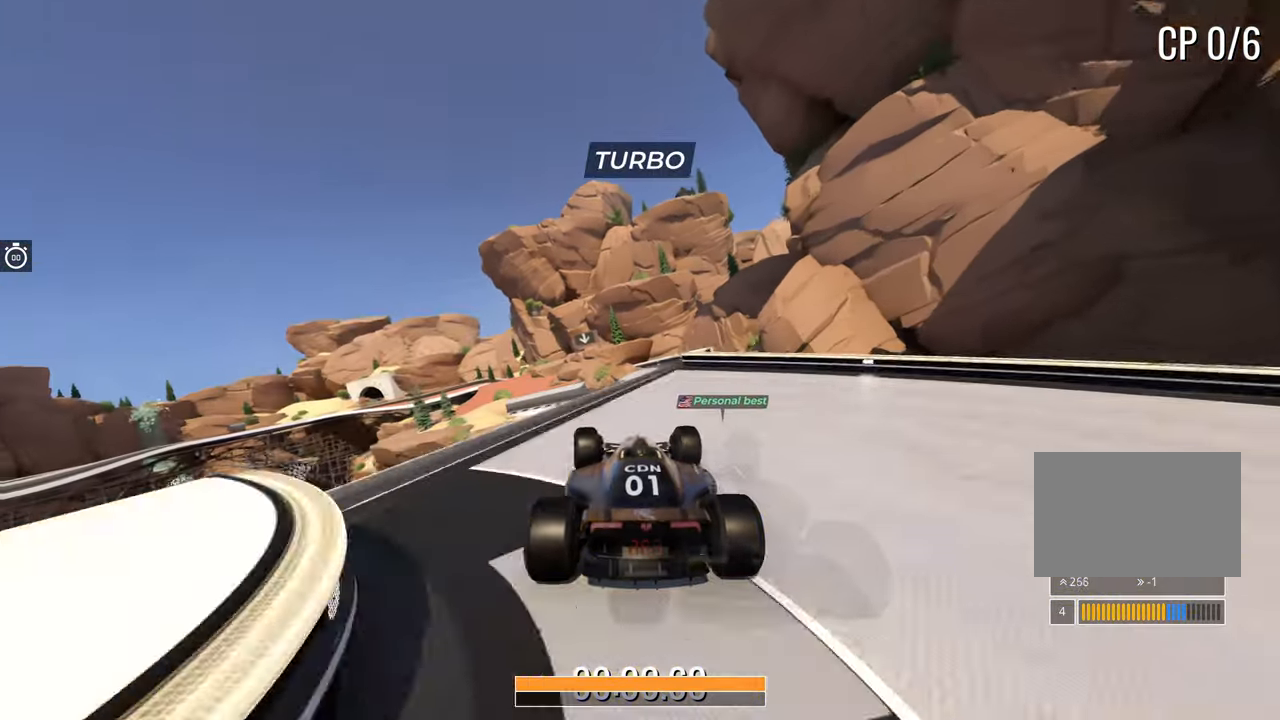
{"keys": ["up"], "events": [[133, "right", "down"], [200, "right", "up"]]}
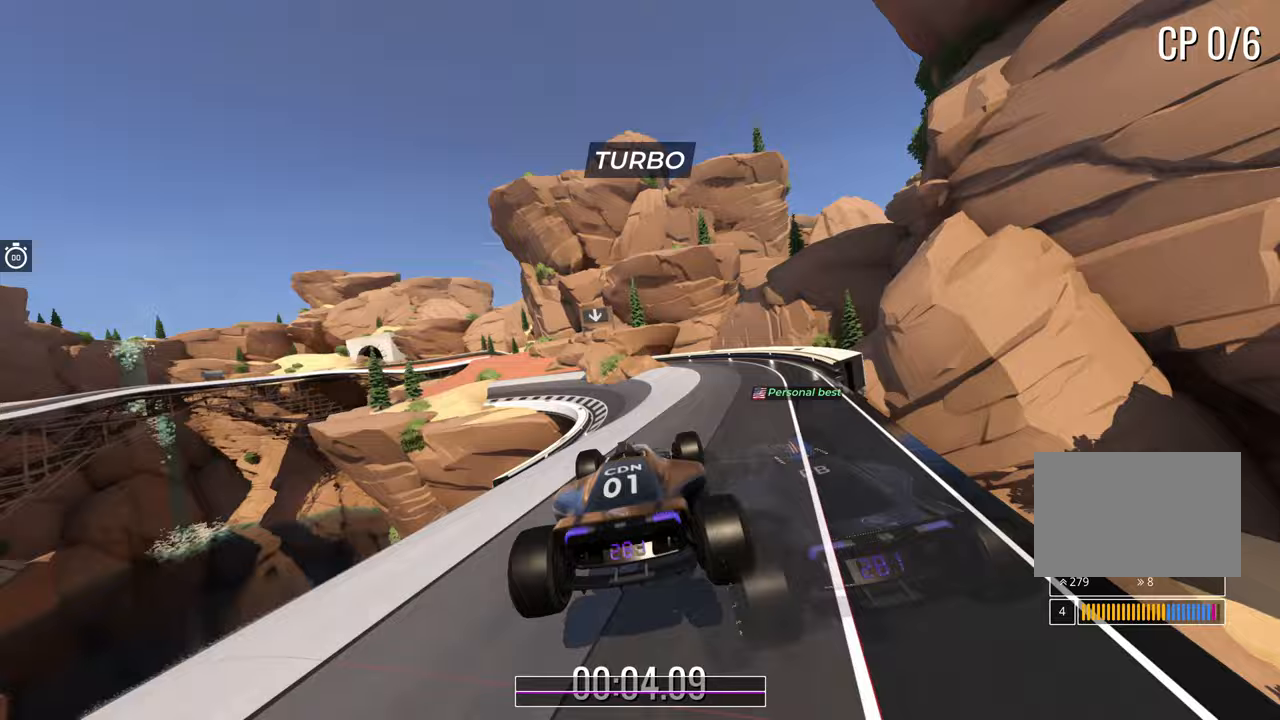
{"keys": ["left", "up"], "events": [[50, "left", "down"]]}
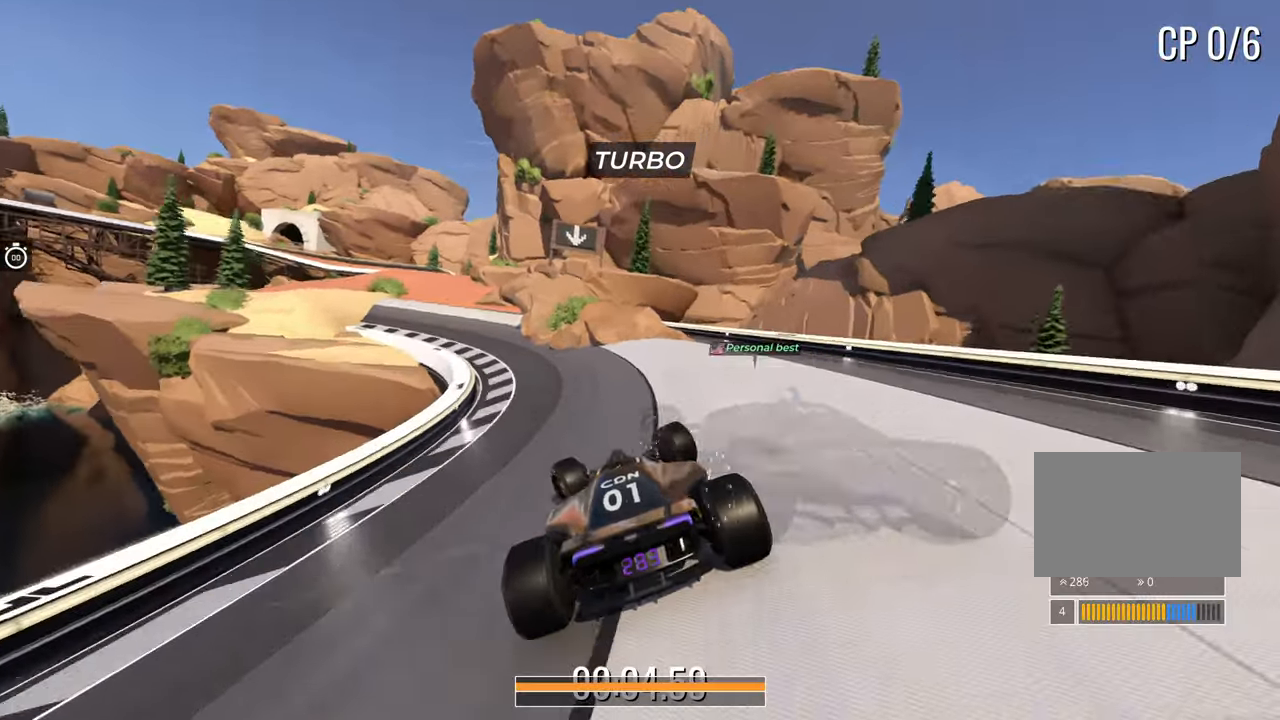
{"keys": ["right", "up"], "events": [[317, "left", "up"], [467, "right", "down"]]}
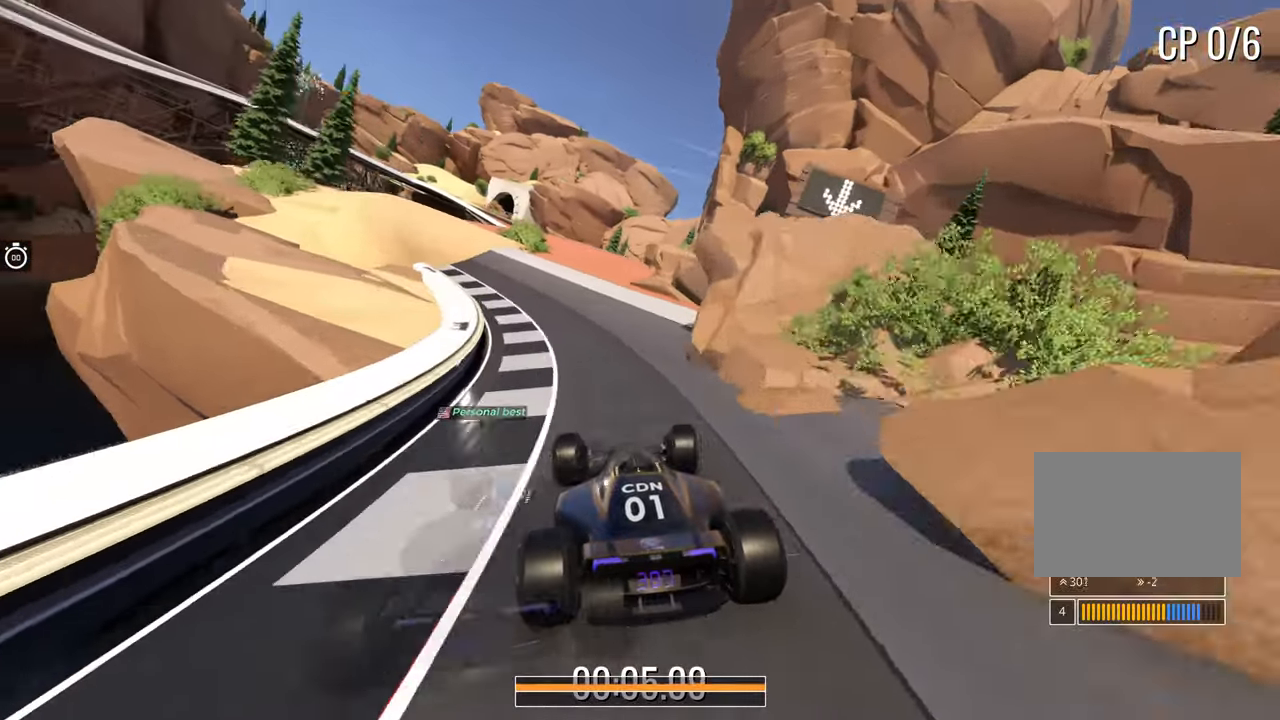
{"keys": ["up"], "events": [[100, "right", "up"], [200, "right", "down"], [250, "right", "up"]]}
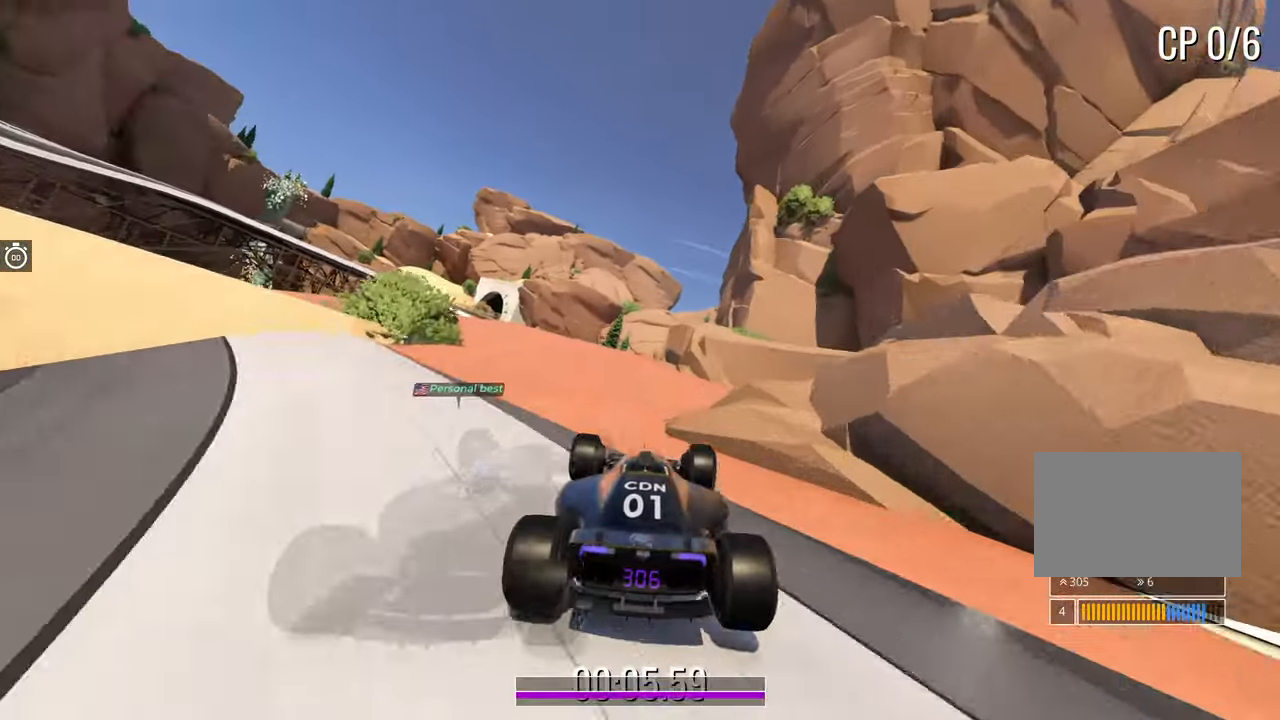
{"keys": ["up"], "events": [[317, "left", "down"], [433, "left", "up"]]}
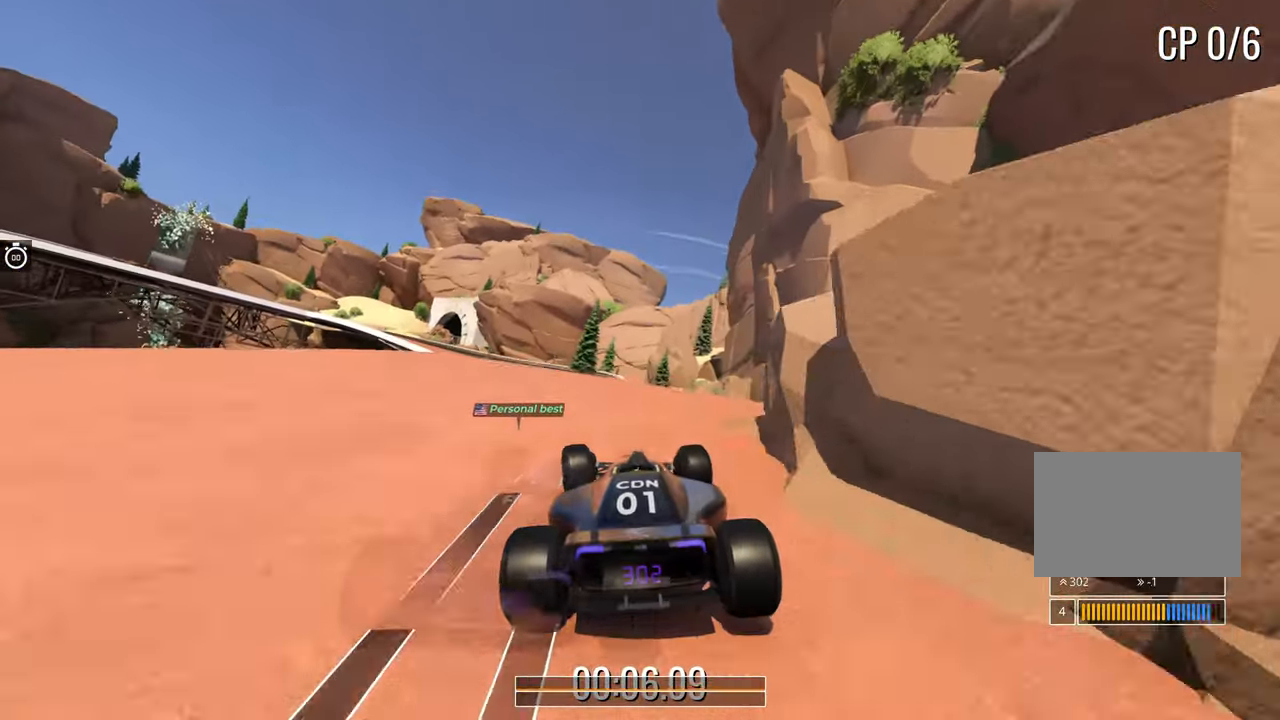
{"keys": ["up"], "events": [[317, "right", "down"], [417, "right", "up"]]}
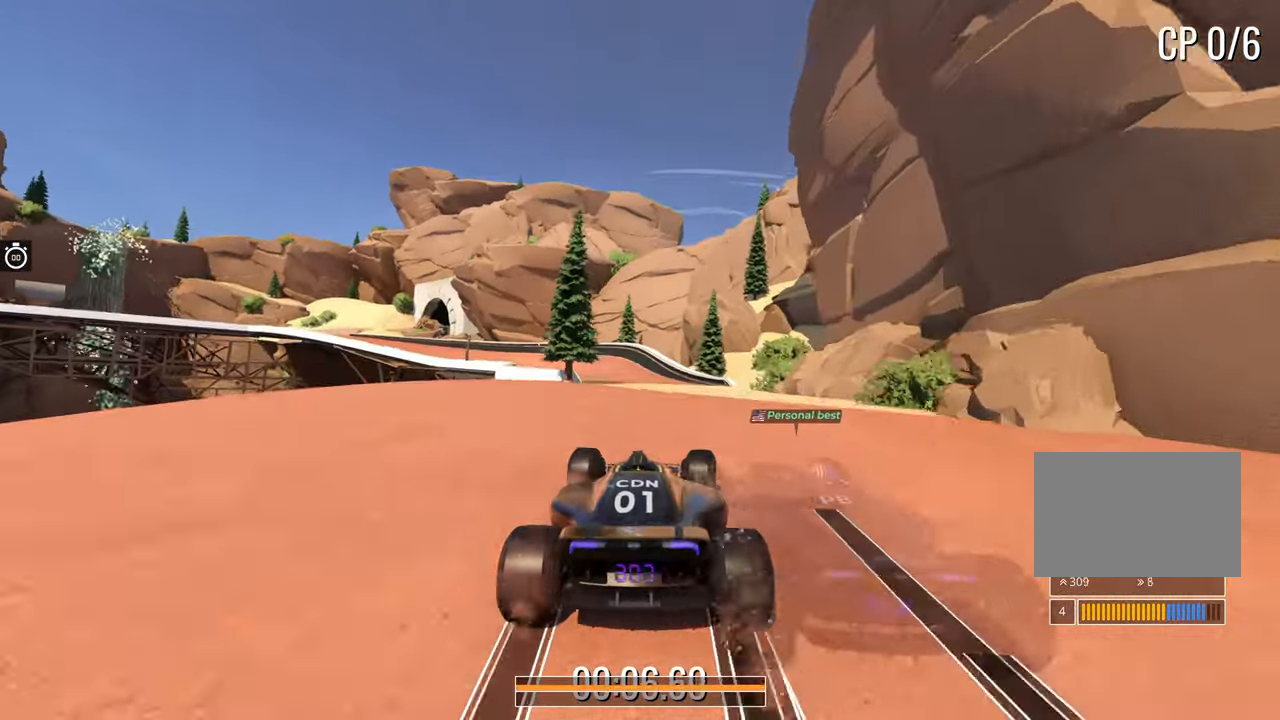
{"keys": ["left", "up"], "events": [[217, "left", "down"]]}
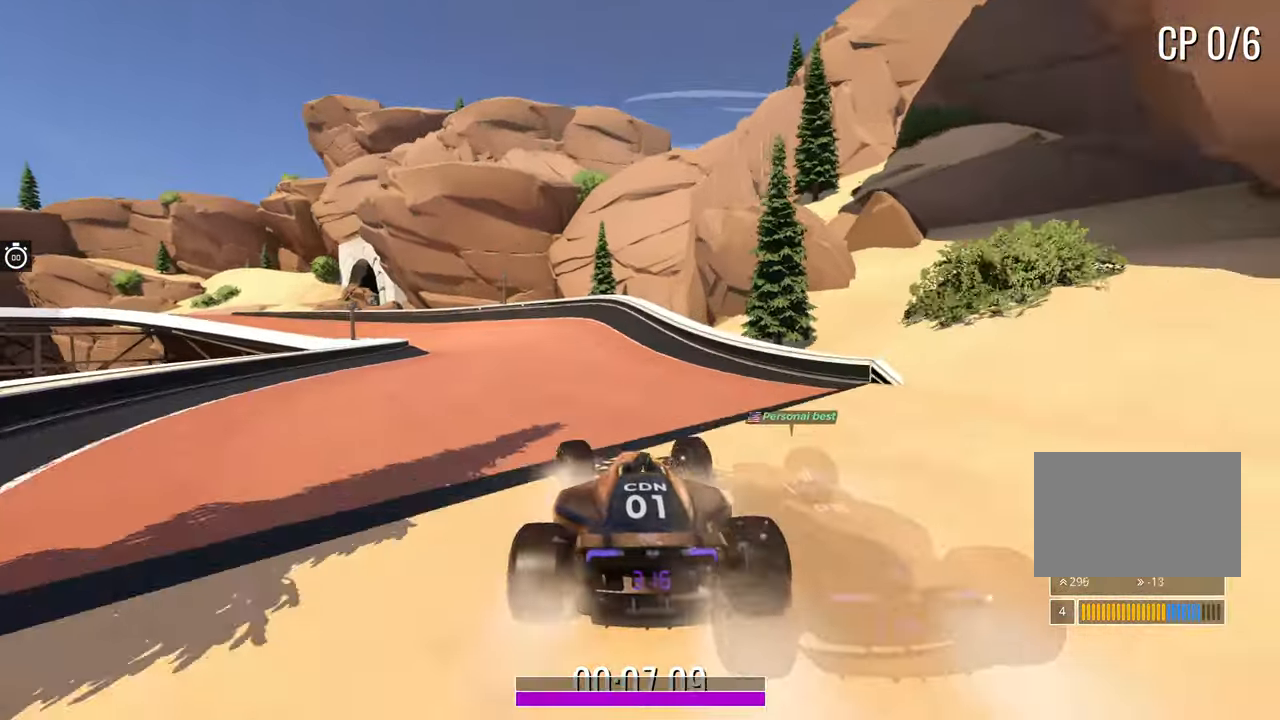
{"keys": ["left", "up"], "events": []}
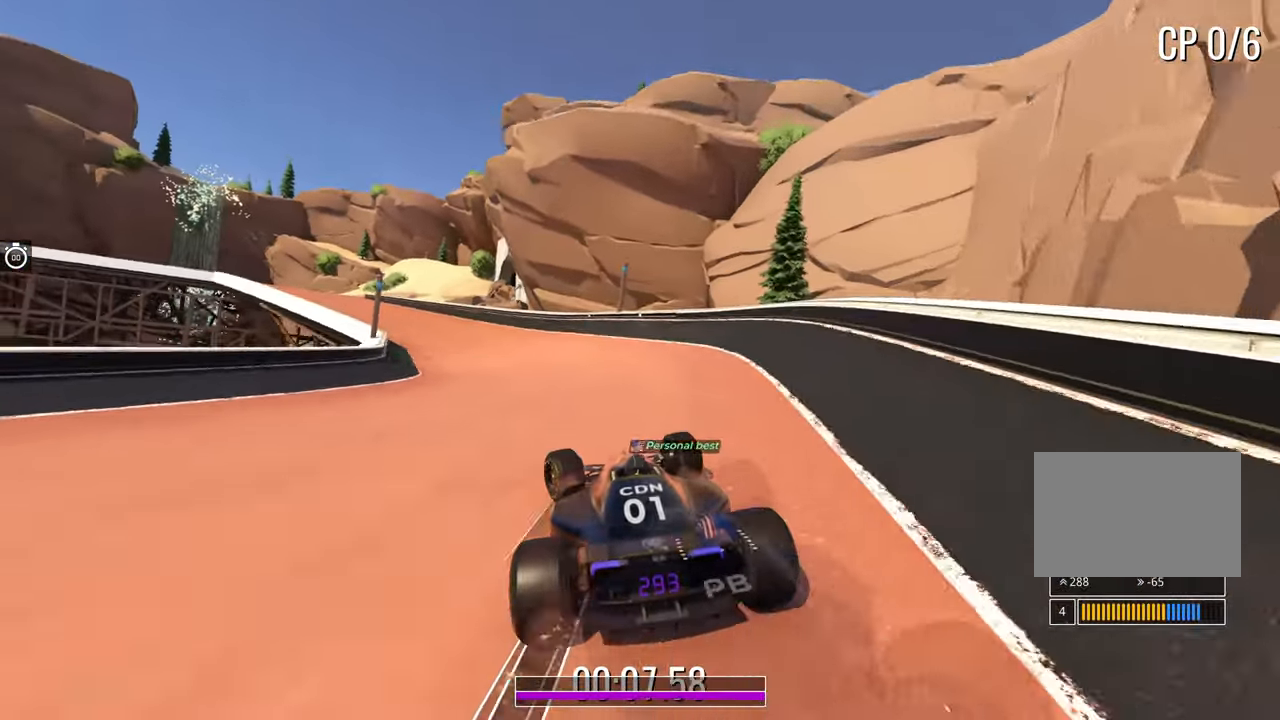
{"keys": ["left", "up"], "events": []}
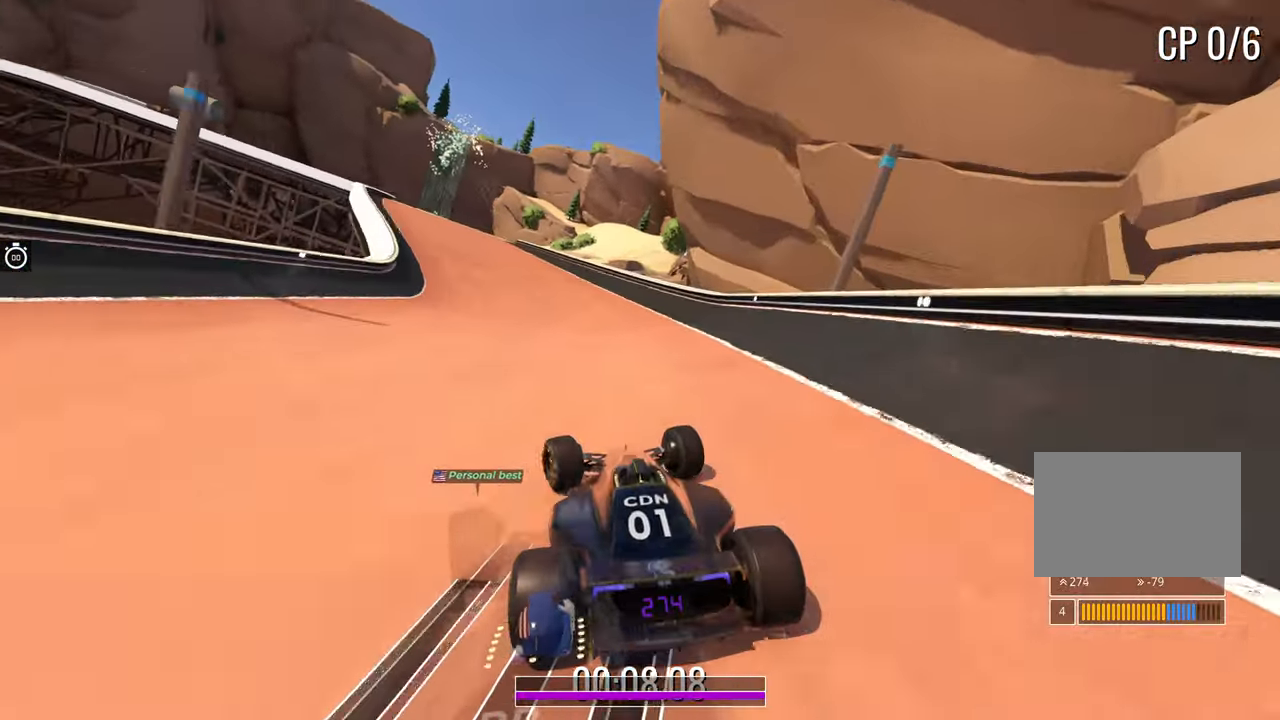
{"keys": ["left", "up"], "events": [[100, "left", "up"], [117, "left", "down"], [367, "left", "up"], [467, "left", "down"]]}
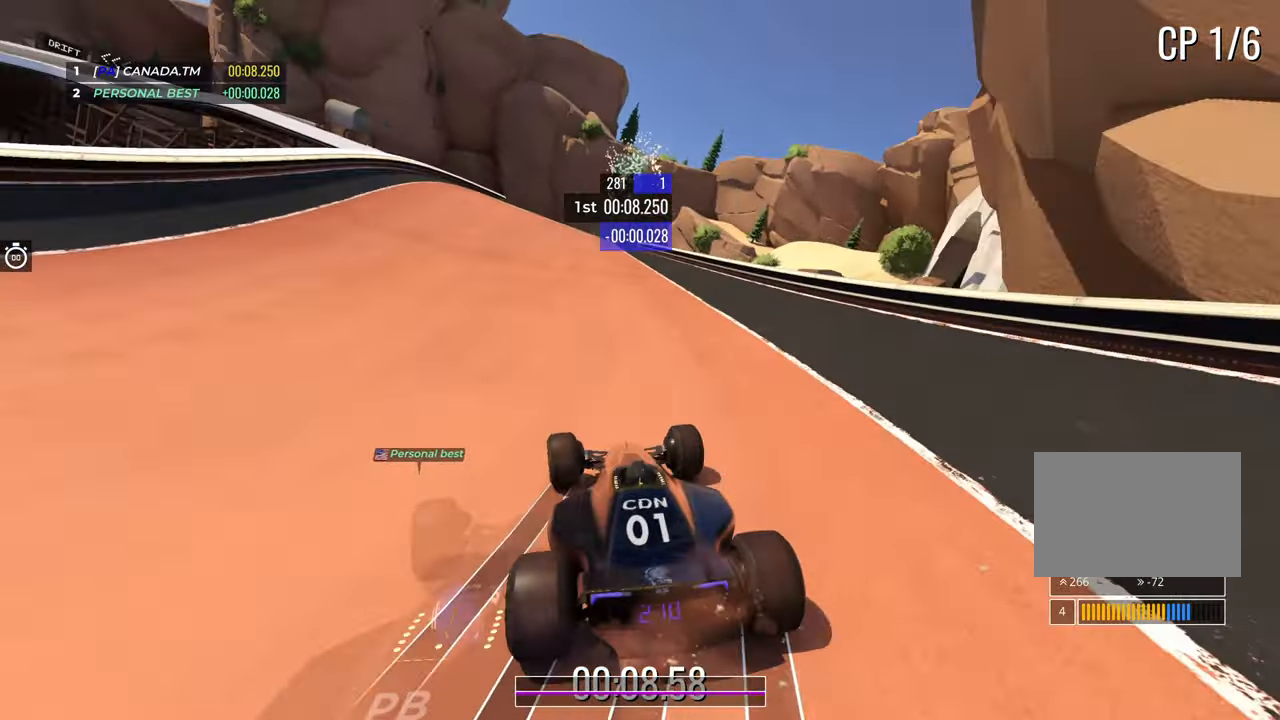
{"keys": ["up"], "events": [[100, "left", "up"], [217, "left", "down"], [350, "left", "up"]]}
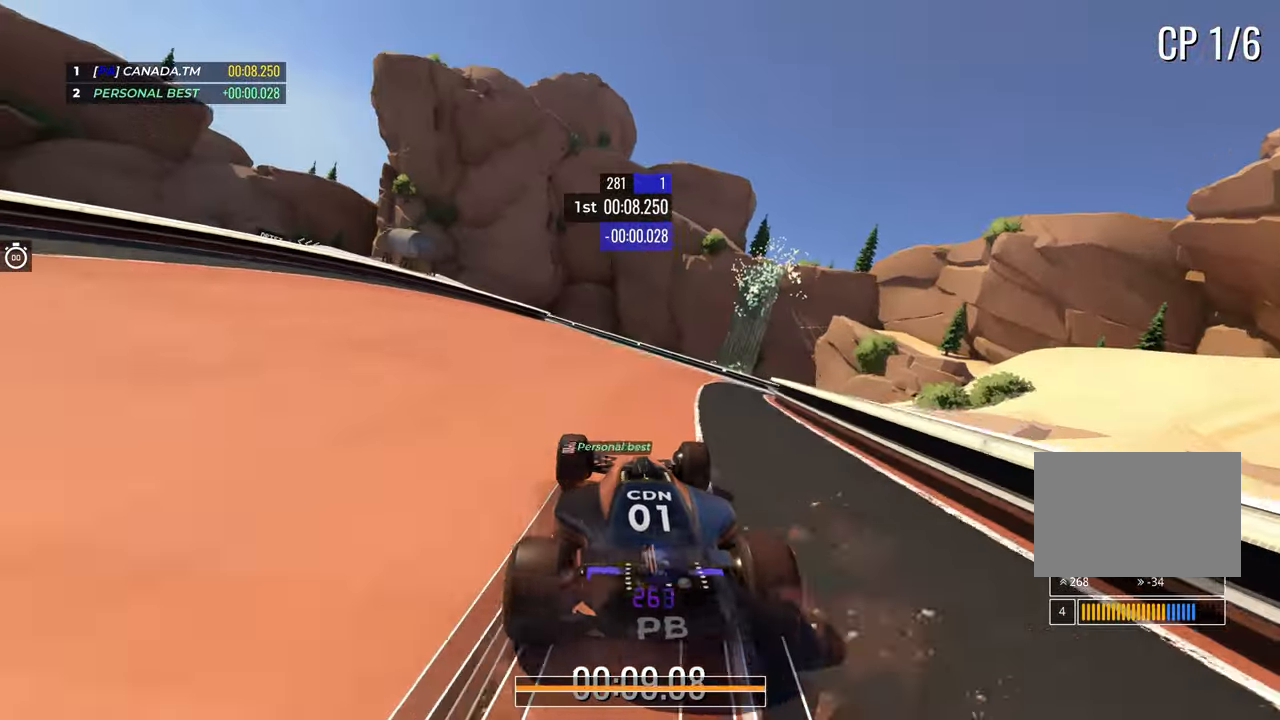
{"keys": ["up"], "events": [[117, "left", "down"], [483, "left", "up"]]}
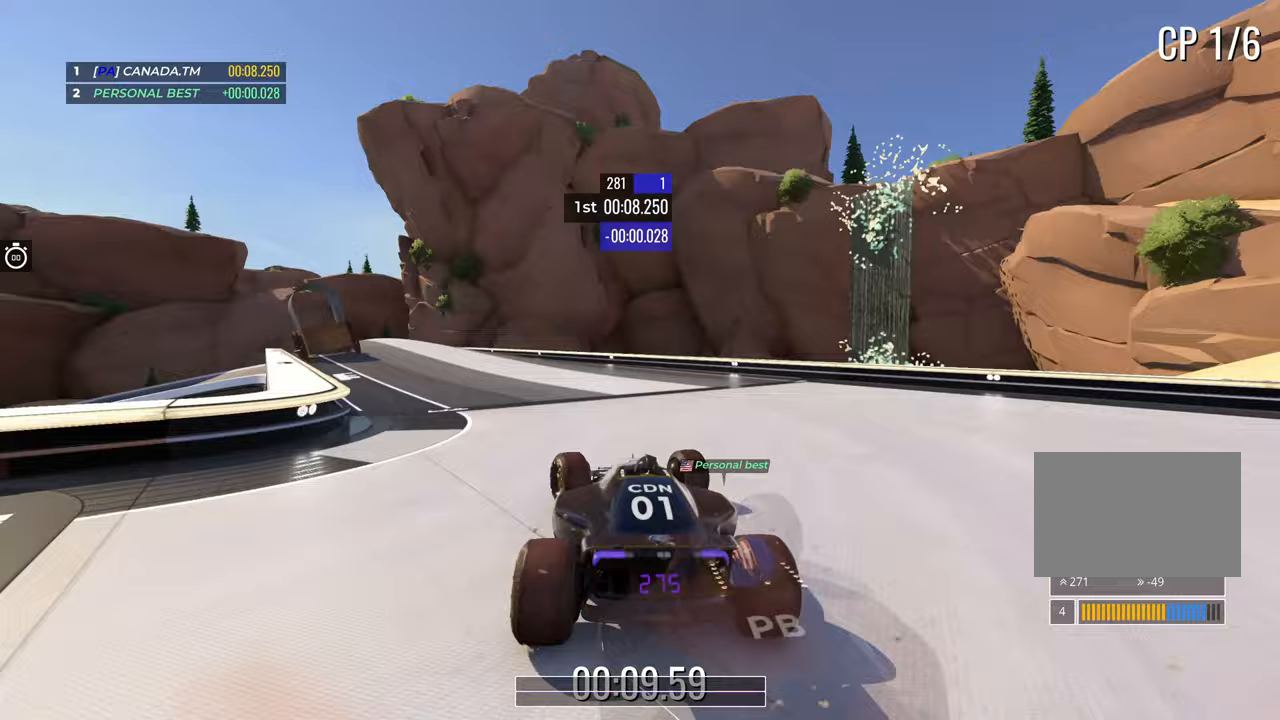
{"keys": ["up"], "events": [[50, "left", "down"], [467, "left", "up"]]}
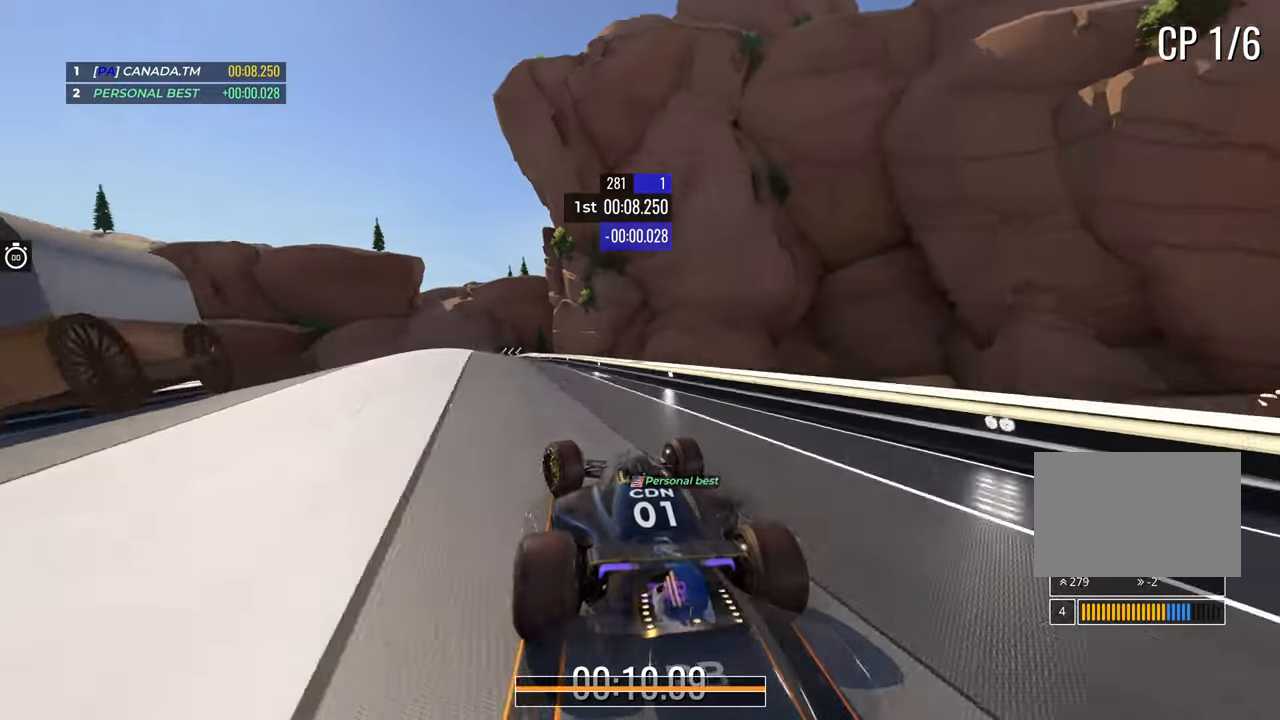
{"keys": ["up"], "events": [[83, "left", "down"], [217, "left", "up"]]}
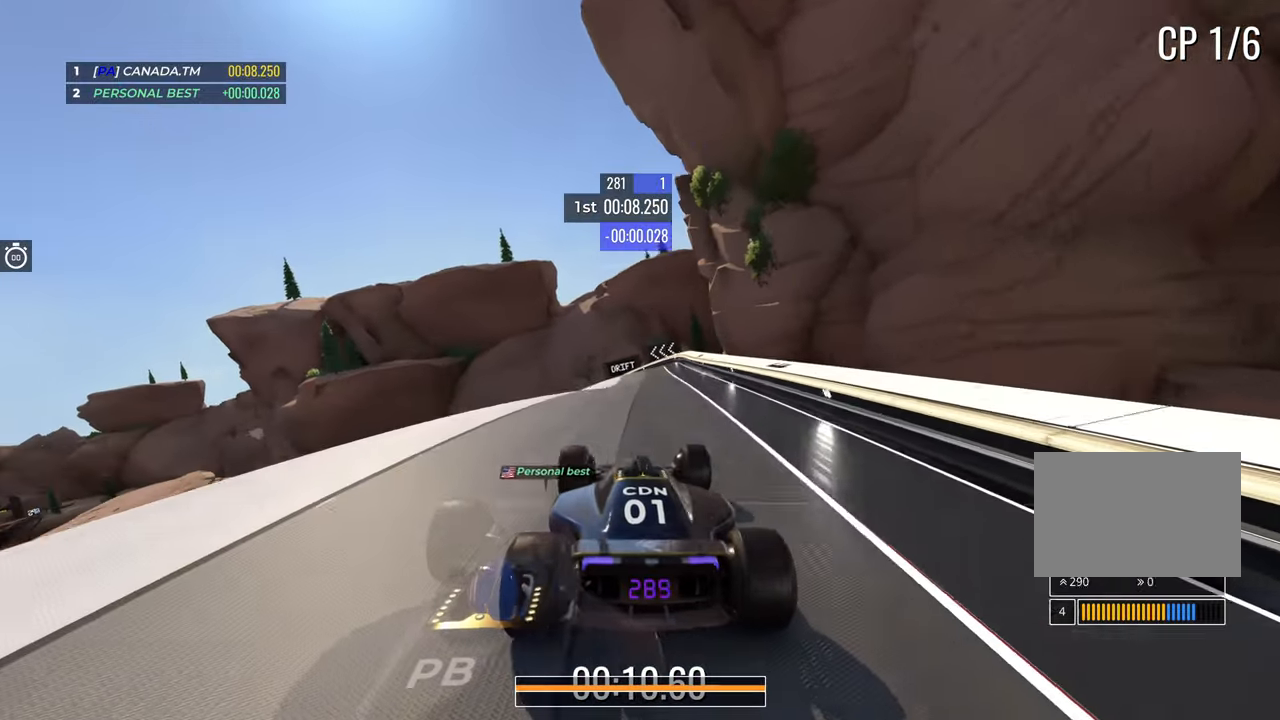
{"keys": ["down", "left", "up"], "events": [[83, "left", "down"], [350, "down", "down"]]}
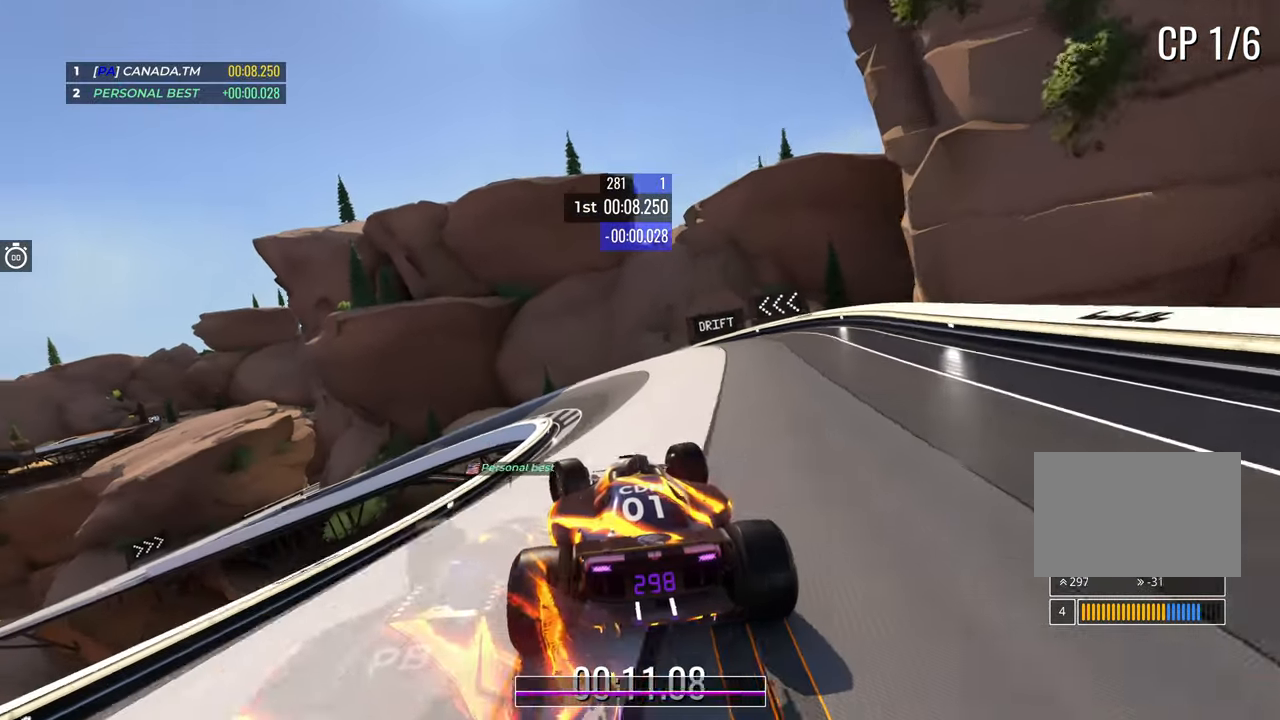
{"keys": ["left", "up"], "events": [[300, "up", "up"], [317, "down", "up"], [400, "up", "down"]]}
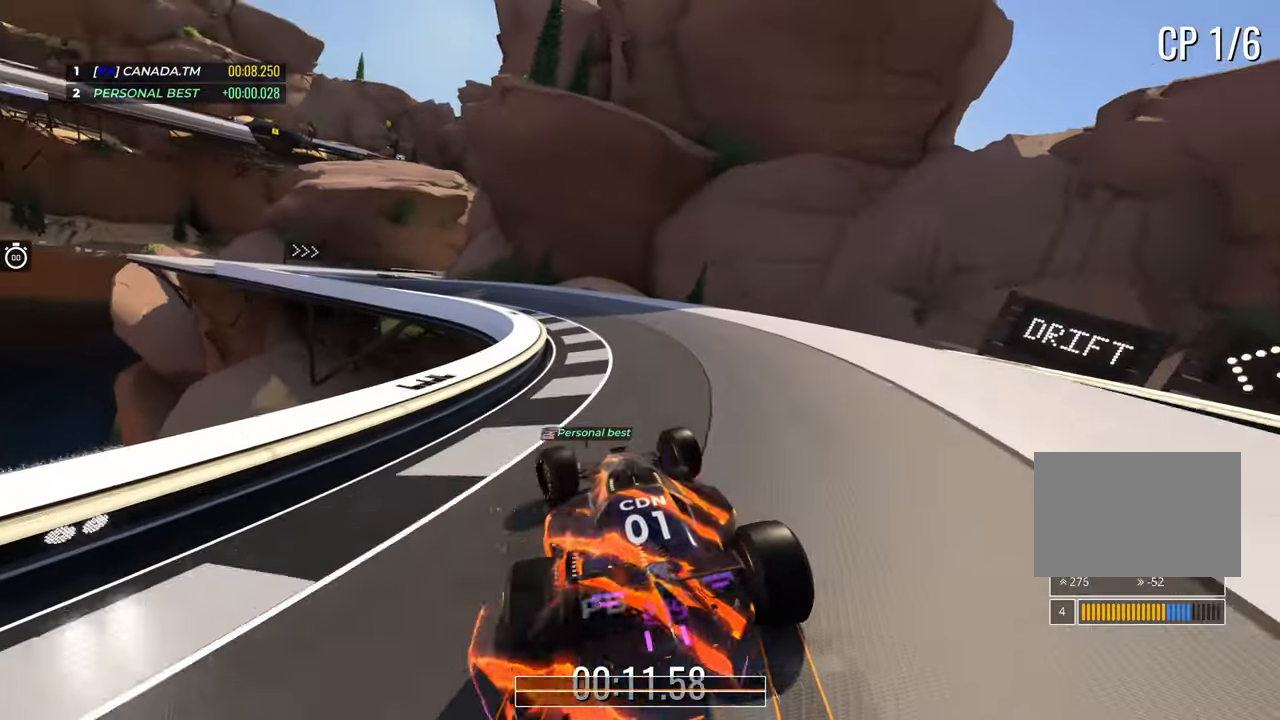
{"keys": ["left", "up"], "events": [[217, "down", "down"], [300, "down", "up"]]}
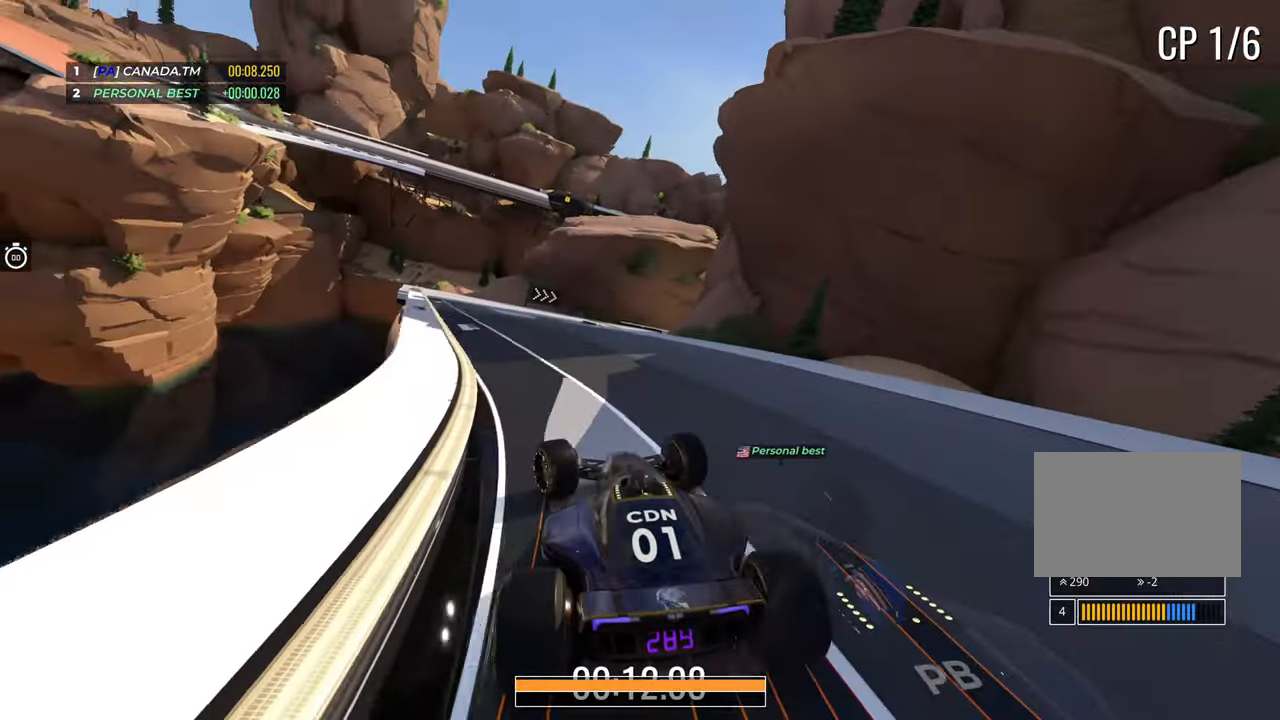
{"keys": ["down", "right", "up"], "events": [[117, "left", "up"], [133, "right", "down"], [433, "down", "down"]]}